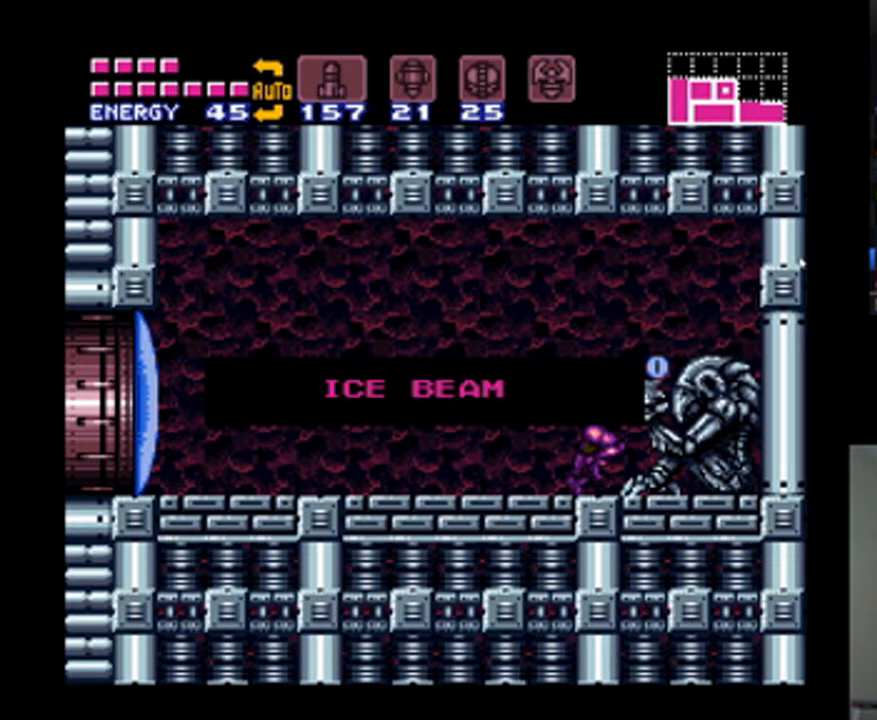
Gameplay with a controller (Nintendo layout); each line is a JSON object with the inputs held at the frame after it. "events" lists button and stick changes between this image and that frame as [ms after this image, input, new state], when the widget could be followed in between. Not read: L3 R3.
{"buttons": [], "events": []}
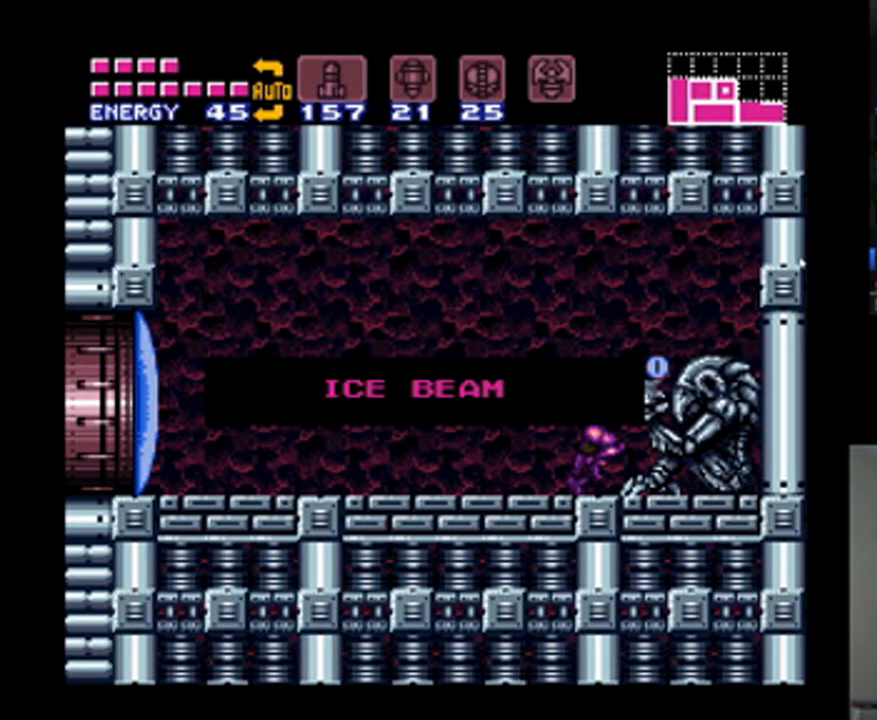
{"buttons": ["A", "DPAD_LEFT"], "events": [[167, "DPAD_LEFT", "down"], [200, "A", "down"], [300, "DPAD_LEFT", "up"], [433, "DPAD_LEFT", "down"]]}
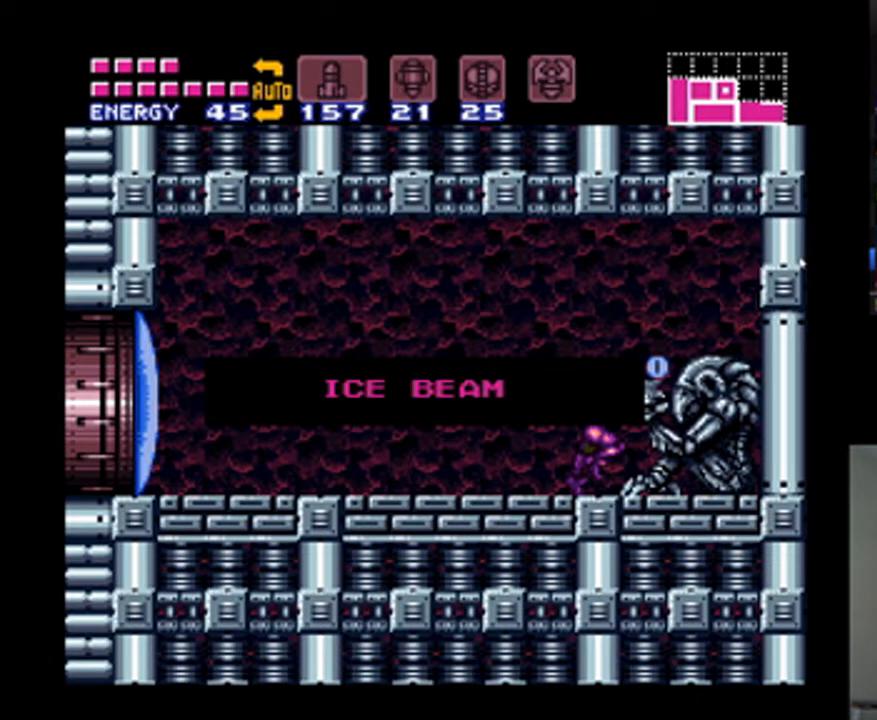
{"buttons": ["A"], "events": [[67, "DPAD_LEFT", "up"], [133, "DPAD_LEFT", "down"], [233, "DPAD_LEFT", "up"], [267, "DPAD_LEFT", "down"], [467, "DPAD_LEFT", "up"]]}
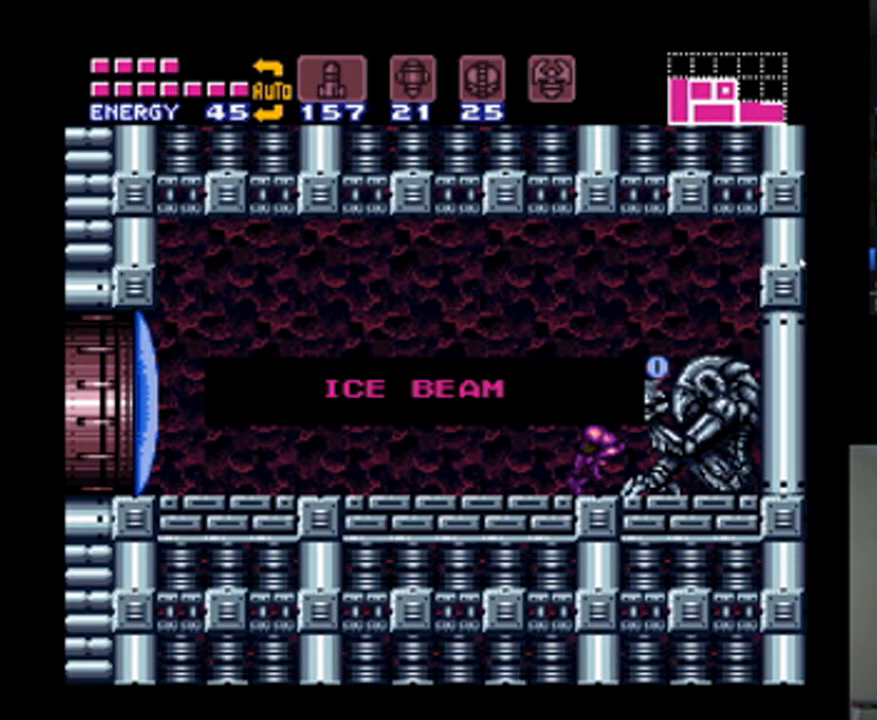
{"buttons": ["A", "DPAD_LEFT"], "events": [[33, "DPAD_LEFT", "down"], [167, "DPAD_LEFT", "up"], [300, "DPAD_LEFT", "down"], [433, "DPAD_LEFT", "up"], [500, "DPAD_LEFT", "down"]]}
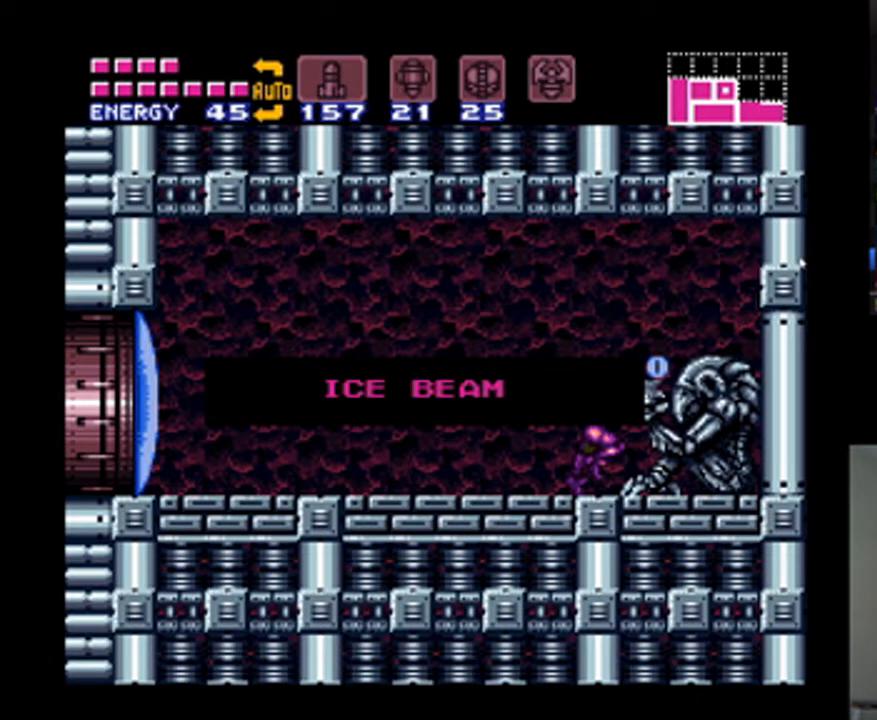
{"buttons": ["A"], "events": [[133, "DPAD_LEFT", "up"], [200, "DPAD_LEFT", "down"], [267, "DPAD_LEFT", "up"], [367, "DPAD_LEFT", "down"], [467, "DPAD_LEFT", "up"]]}
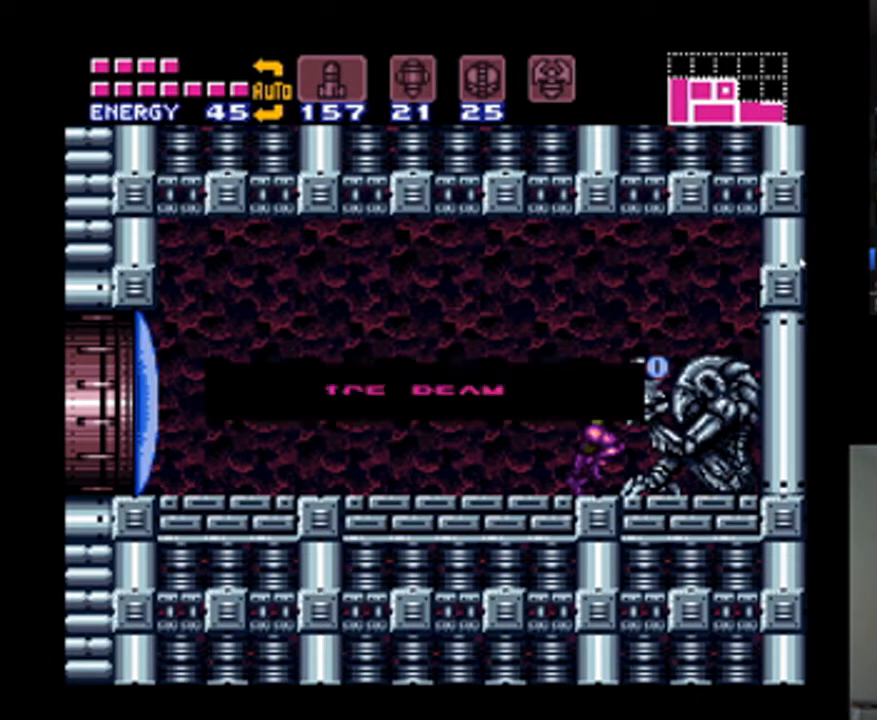
{"buttons": ["A", "DPAD_LEFT"], "events": [[33, "DPAD_LEFT", "down"], [167, "DPAD_LEFT", "up"], [233, "DPAD_LEFT", "down"], [300, "Y", "down"], [367, "Y", "up"]]}
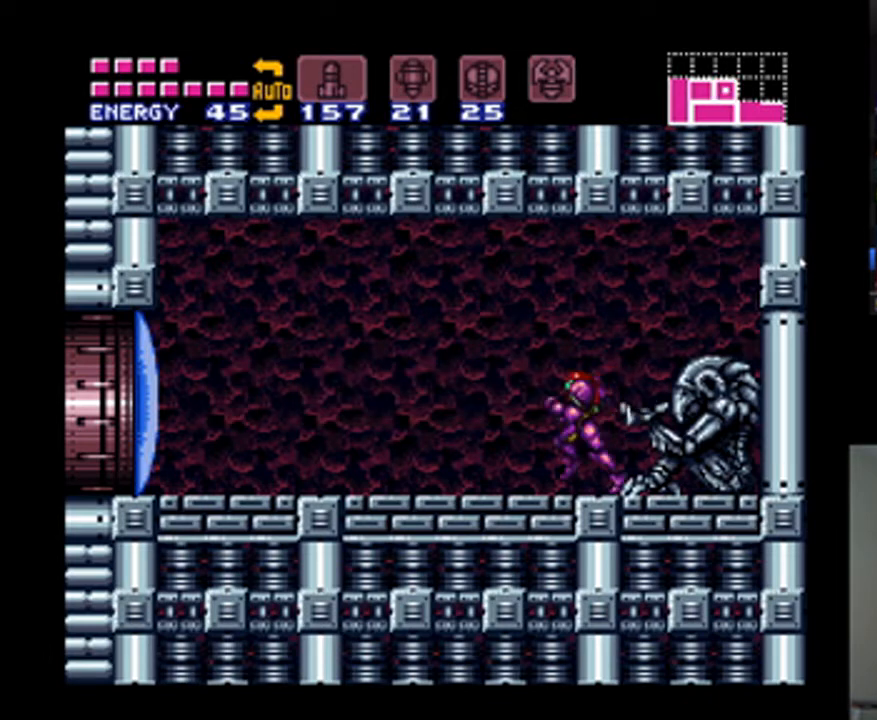
{"buttons": ["A", "DPAD_LEFT"], "events": []}
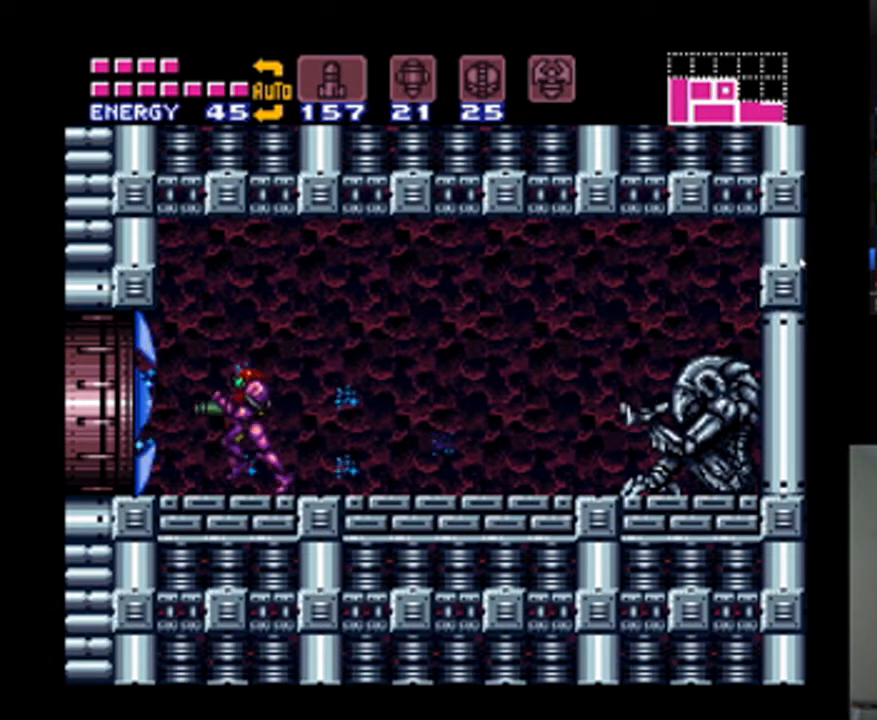
{"buttons": ["A", "DPAD_LEFT"], "events": []}
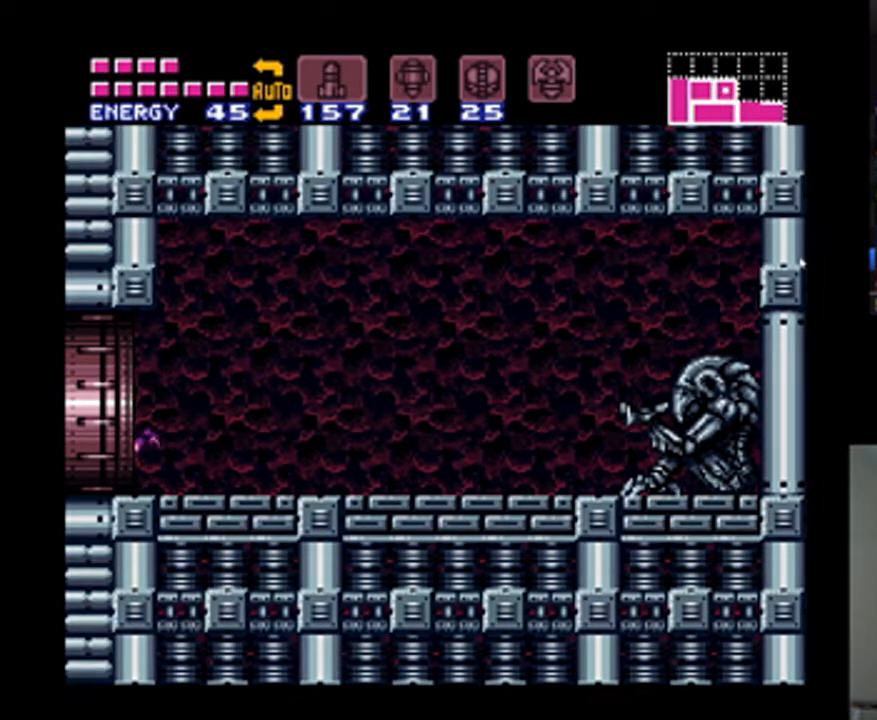
{"buttons": ["A"], "events": [[300, "DPAD_LEFT", "up"]]}
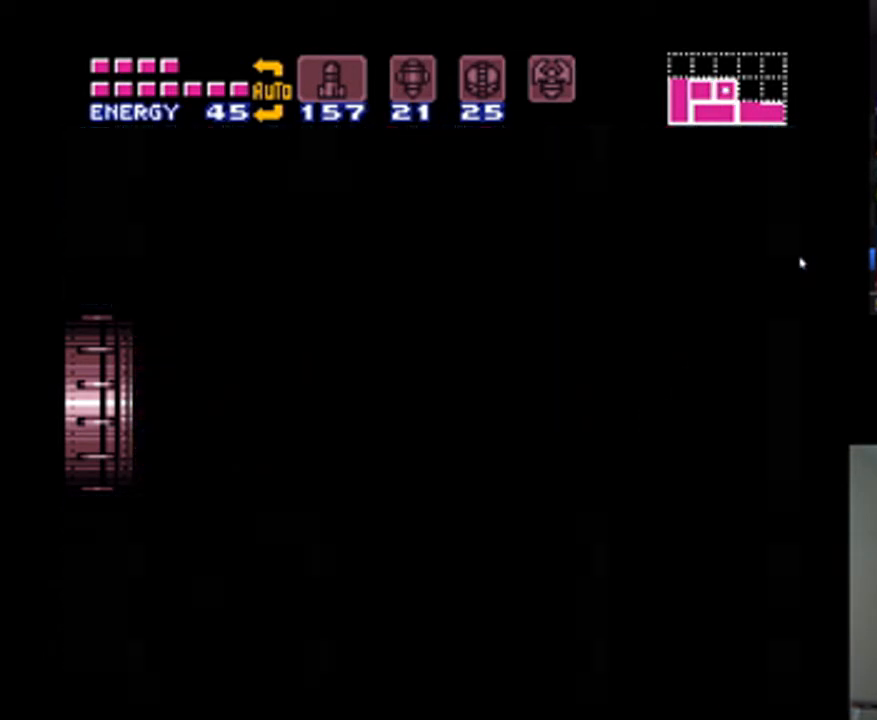
{"buttons": ["A", "DPAD_LEFT"], "events": [[233, "DPAD_LEFT", "down"]]}
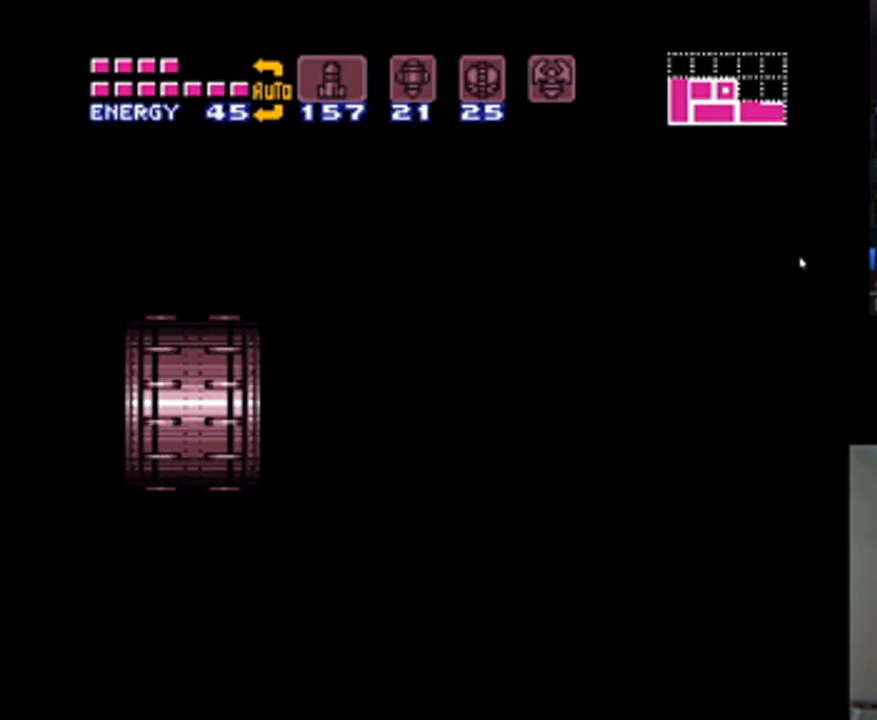
{"buttons": ["A", "DPAD_LEFT"], "events": []}
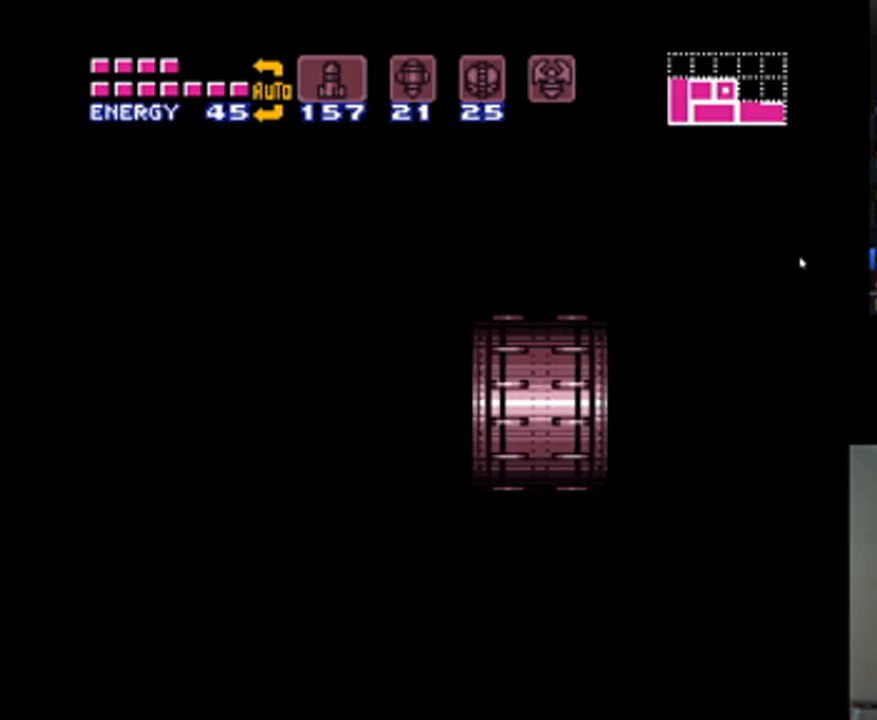
{"buttons": ["A", "DPAD_LEFT"], "events": []}
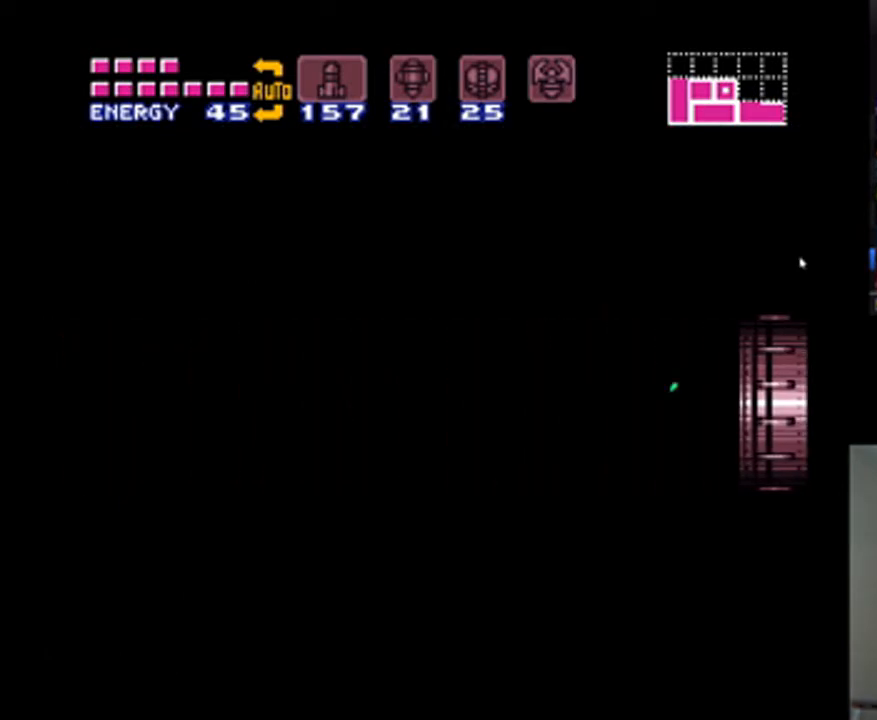
{"buttons": ["A", "DPAD_LEFT"], "events": []}
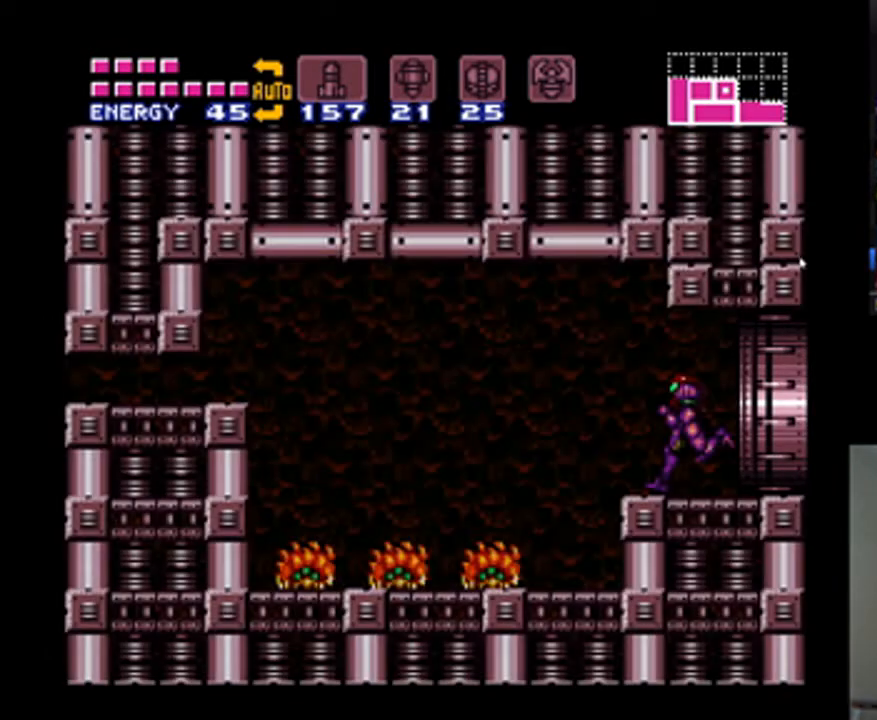
{"buttons": ["A", "Y"], "events": [[300, "Y", "down"], [367, "Y", "up"], [467, "Y", "down"], [500, "DPAD_LEFT", "up"]]}
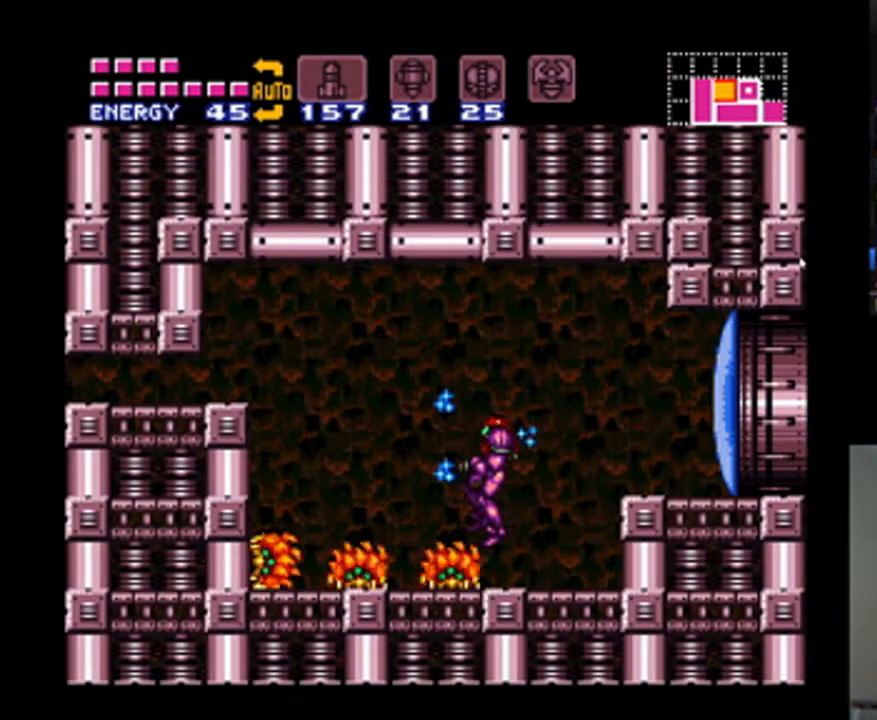
{"buttons": ["A", "Y", "DPAD_LEFT"], "events": [[67, "Y", "up"], [167, "Y", "down"], [267, "DPAD_LEFT", "down"], [400, "Y", "up"], [500, "Y", "down"]]}
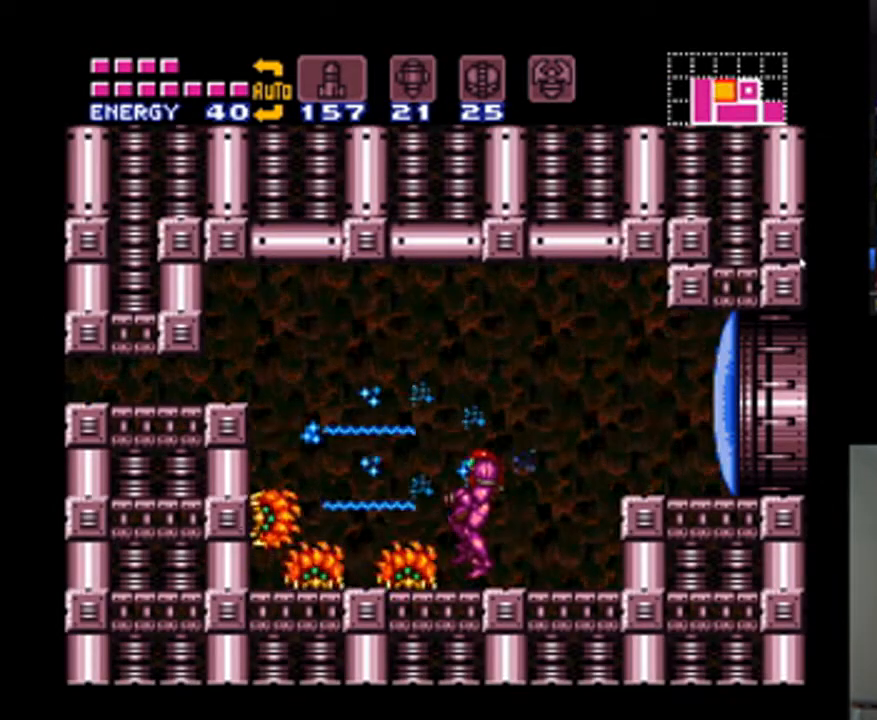
{"buttons": ["A", "B"], "events": [[100, "Y", "up"], [300, "B", "down"], [433, "DPAD_LEFT", "up"]]}
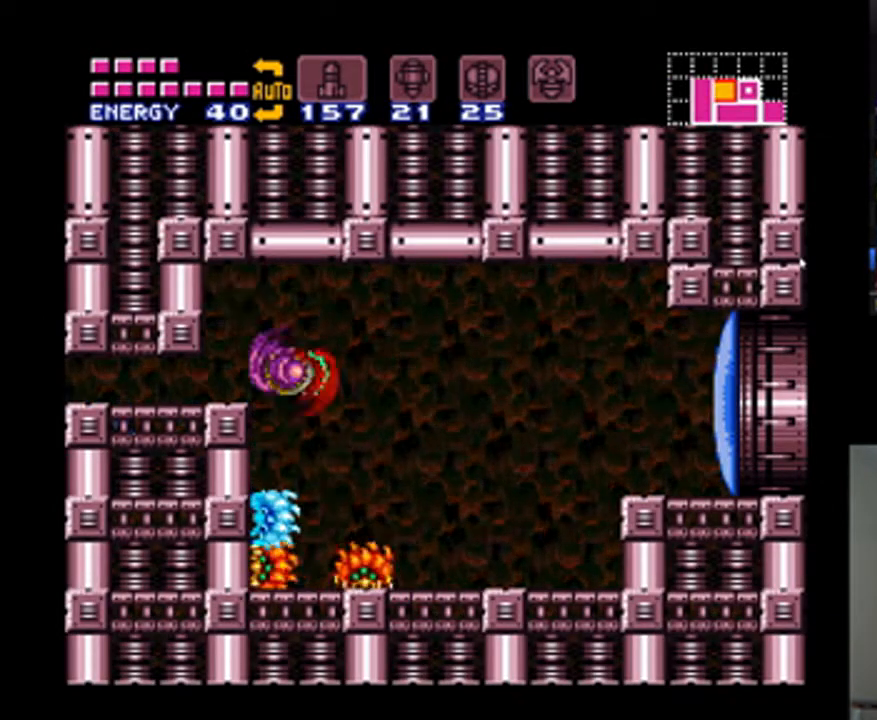
{"buttons": ["A", "DPAD_LEFT"], "events": [[67, "DPAD_DOWN", "down"], [167, "DPAD_DOWN", "up"], [200, "DPAD_DOWN", "down"], [233, "B", "up"], [367, "DPAD_LEFT", "down"], [433, "DPAD_DOWN", "up"]]}
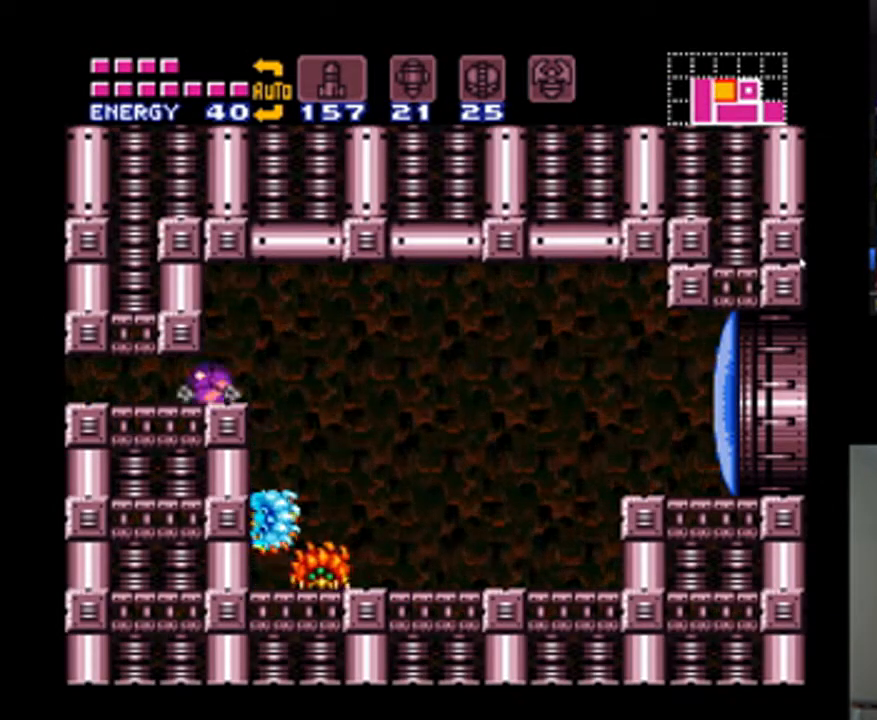
{"buttons": ["A", "DPAD_LEFT"], "events": []}
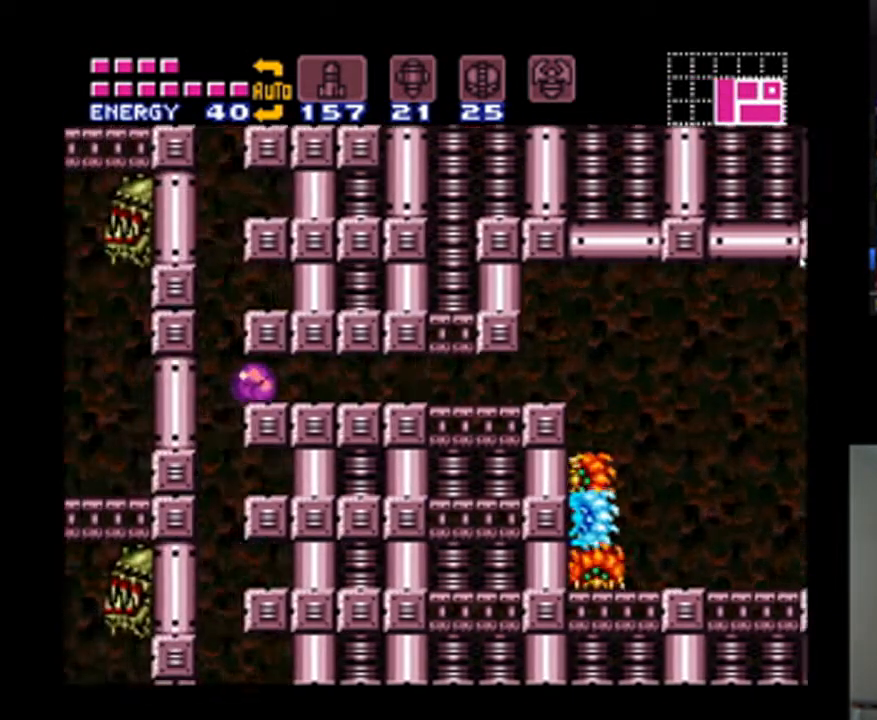
{"buttons": ["A"], "events": [[233, "DPAD_LEFT", "up"]]}
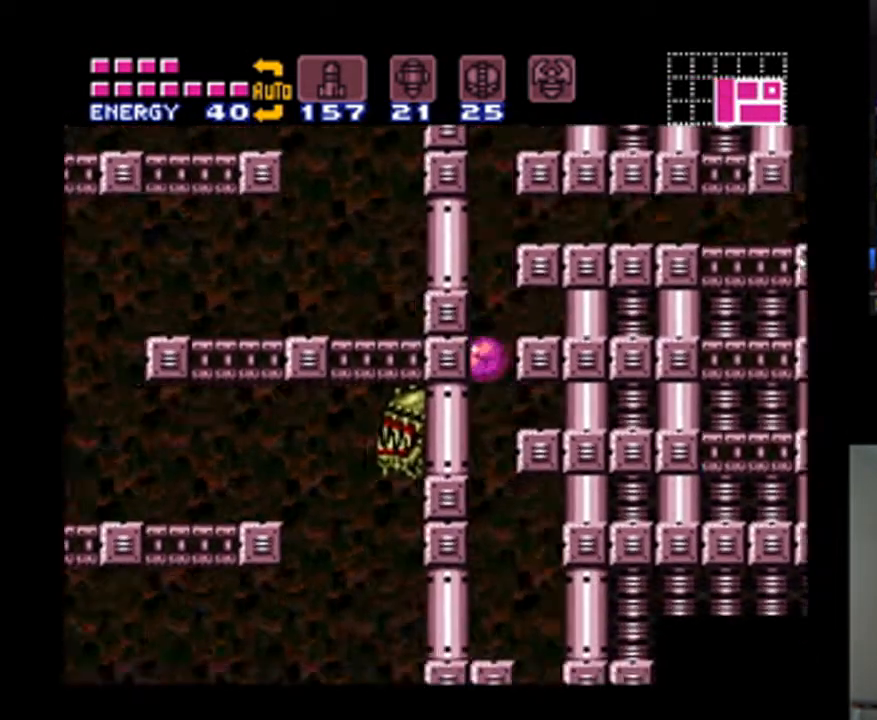
{"buttons": ["A", "DPAD_RIGHT"], "events": [[133, "DPAD_RIGHT", "down"]]}
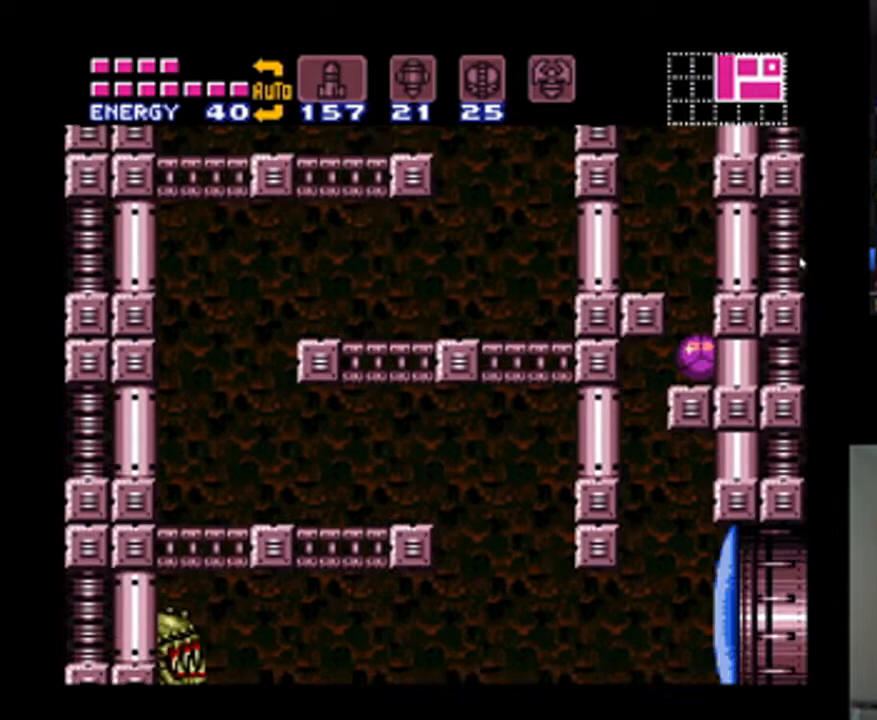
{"buttons": ["A", "DPAD_LEFT"], "events": [[33, "DPAD_RIGHT", "up"], [67, "DPAD_LEFT", "down"]]}
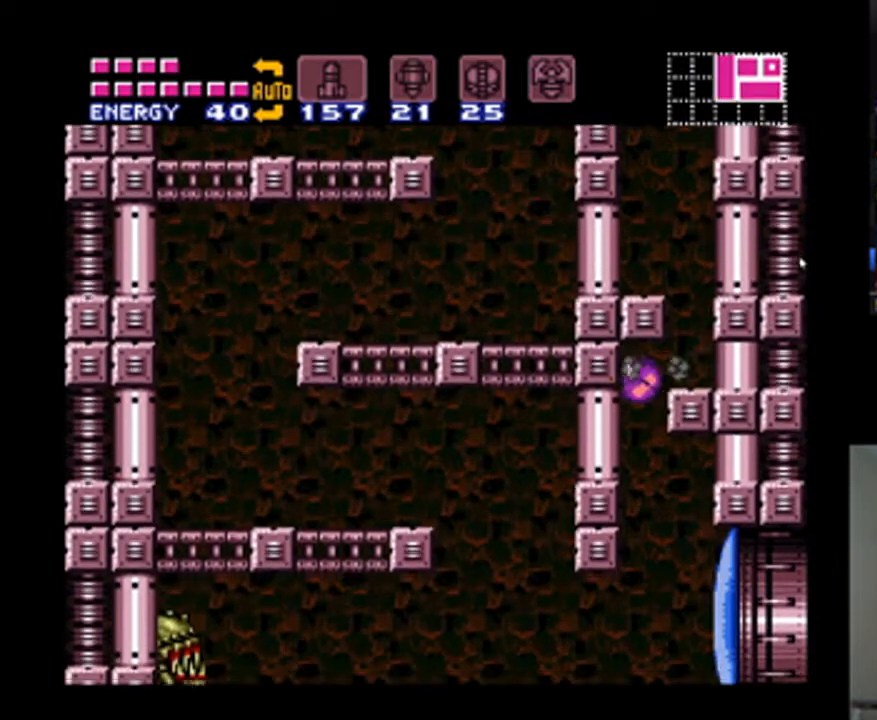
{"buttons": ["A"], "events": [[133, "DPAD_LEFT", "up"], [200, "DPAD_UP", "down"], [233, "DPAD_RIGHT", "down"], [333, "DPAD_UP", "up"], [467, "DPAD_RIGHT", "up"]]}
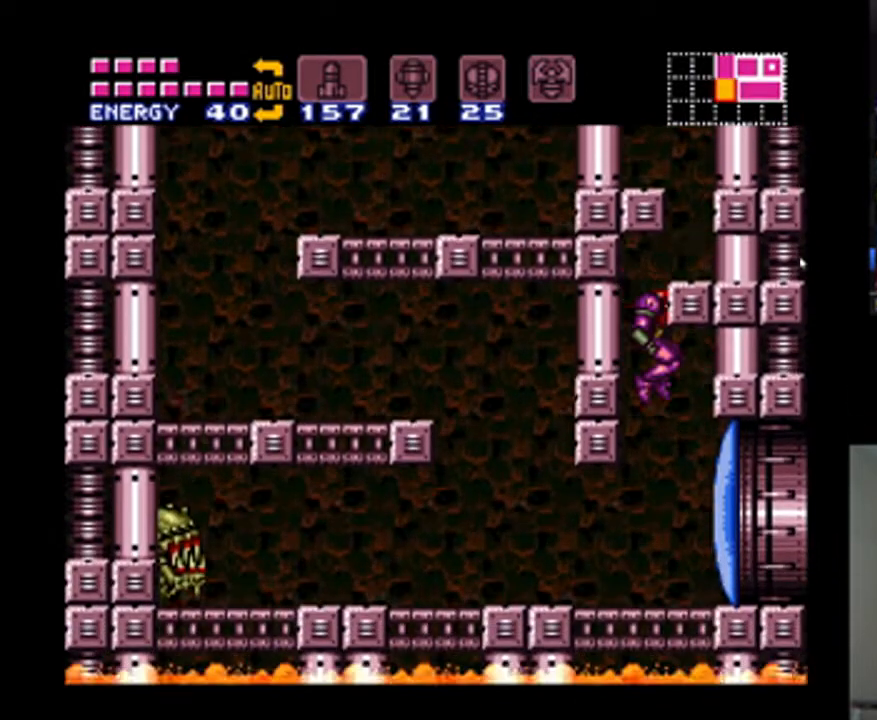
{"buttons": ["A", "DPAD_RIGHT"], "events": [[67, "L1", "down"], [200, "Y", "down"], [300, "Y", "up"], [433, "DPAD_RIGHT", "down"], [433, "L1", "up"]]}
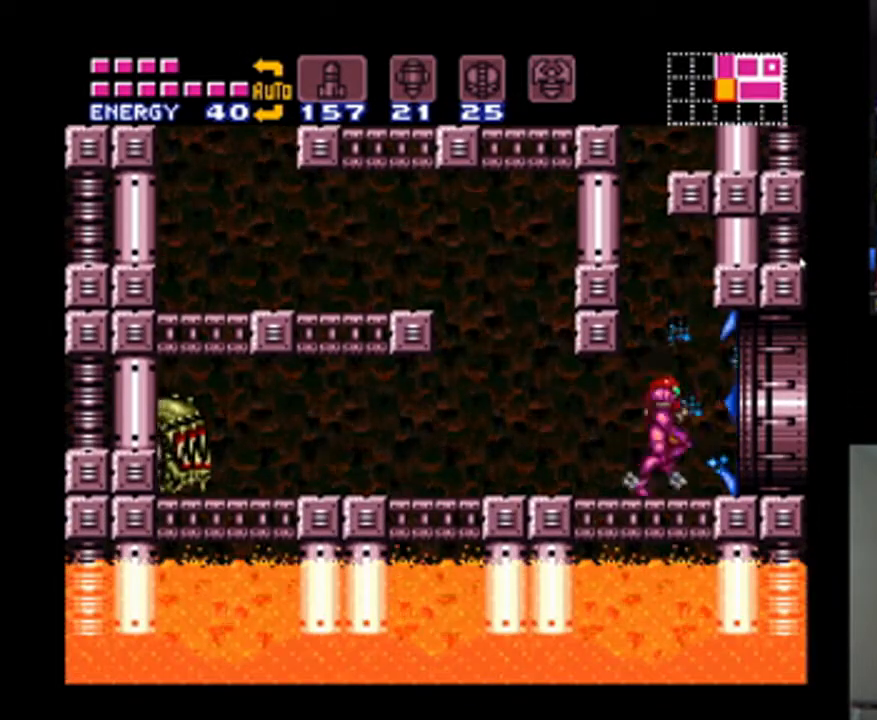
{"buttons": ["A", "DPAD_RIGHT"], "events": []}
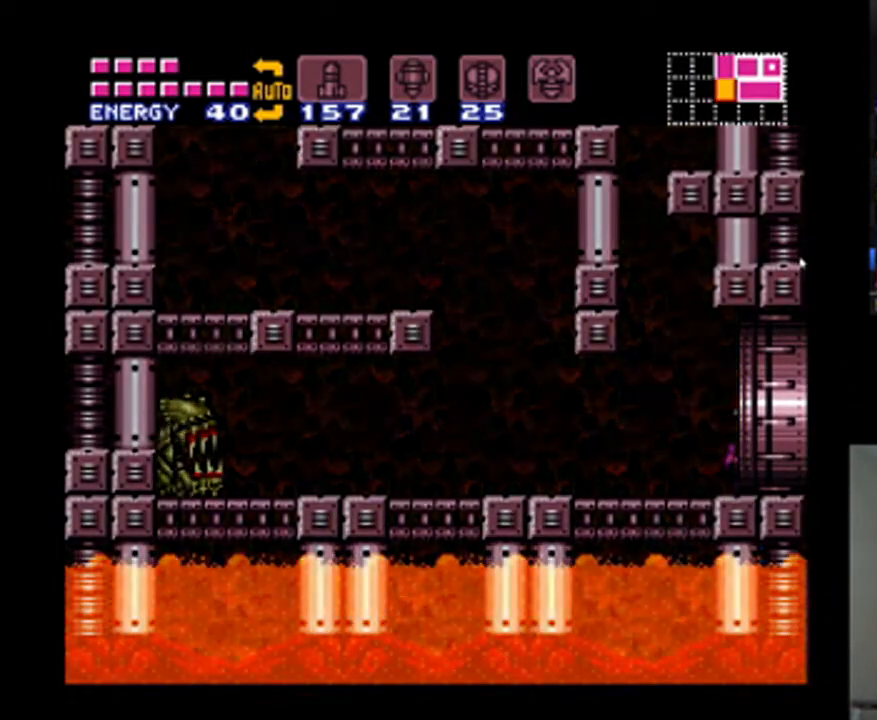
{"buttons": ["A", "DPAD_RIGHT"], "events": [[100, "A", "up"], [200, "A", "down"]]}
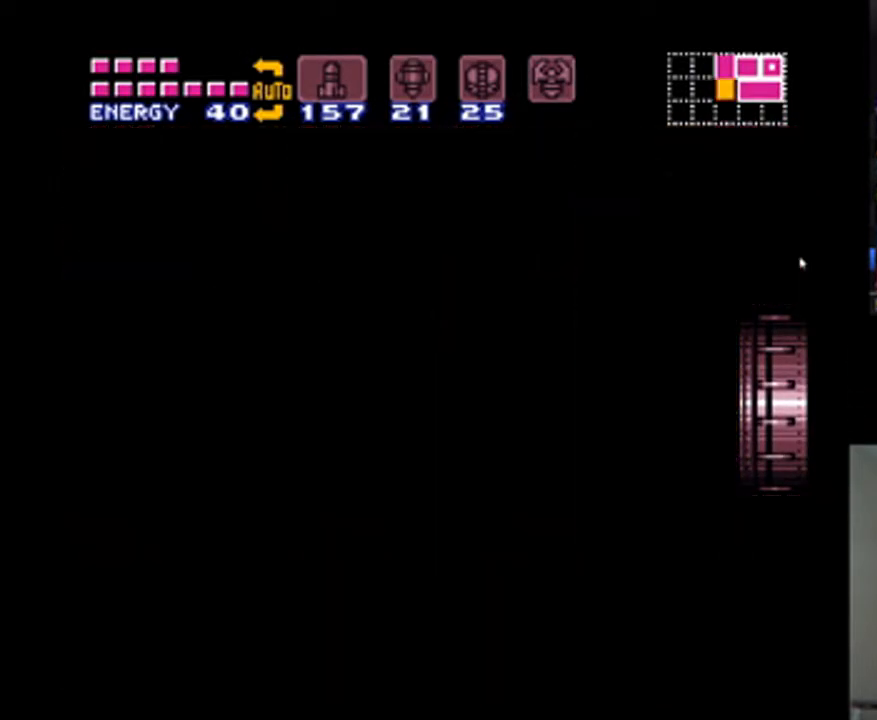
{"buttons": ["A", "DPAD_RIGHT"], "events": []}
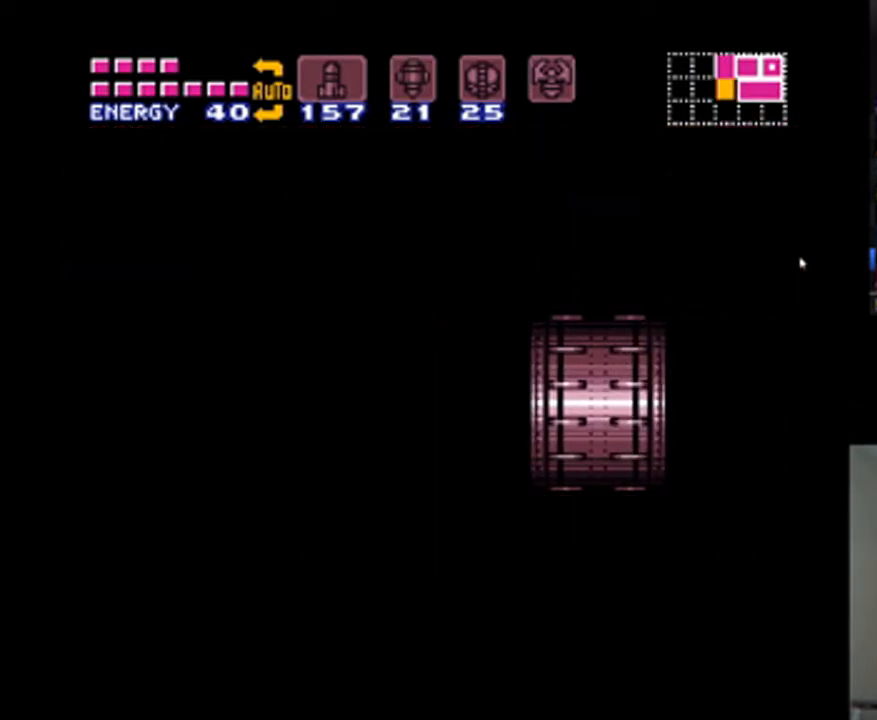
{"buttons": ["A", "DPAD_RIGHT"], "events": []}
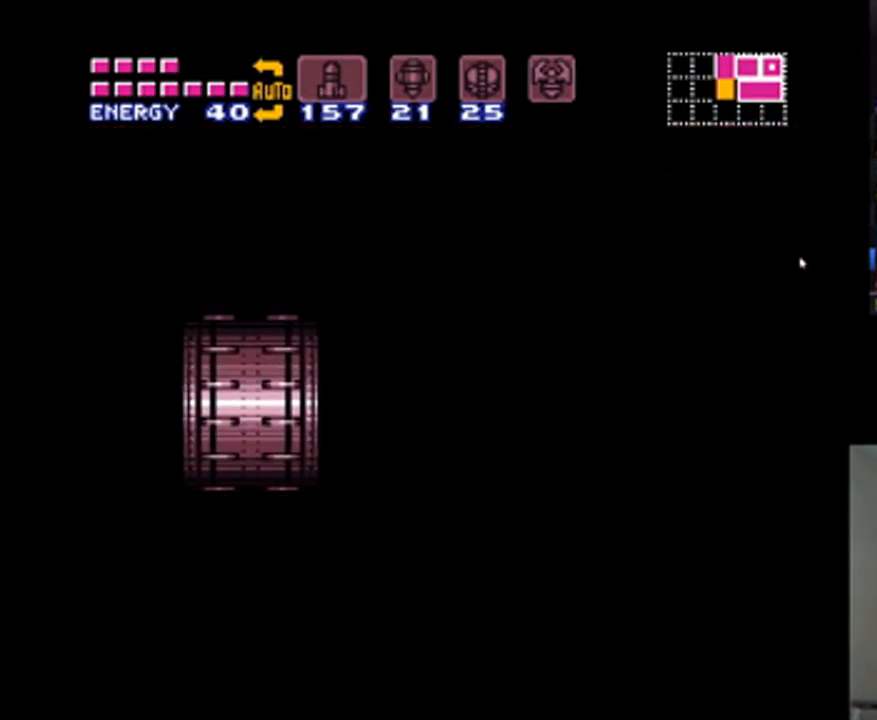
{"buttons": ["A", "DPAD_RIGHT"], "events": []}
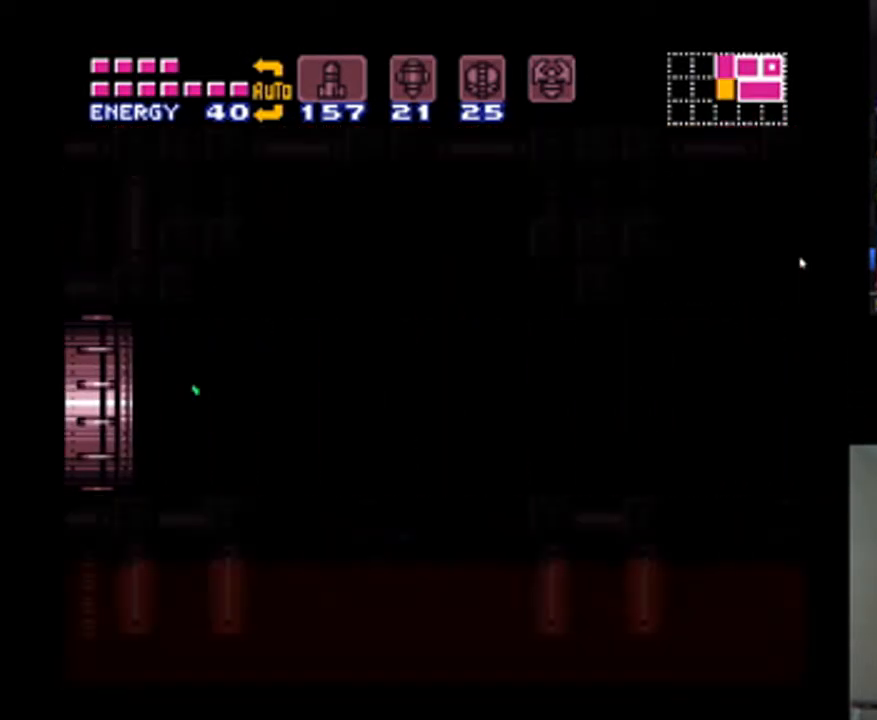
{"buttons": ["A", "DPAD_RIGHT"], "events": []}
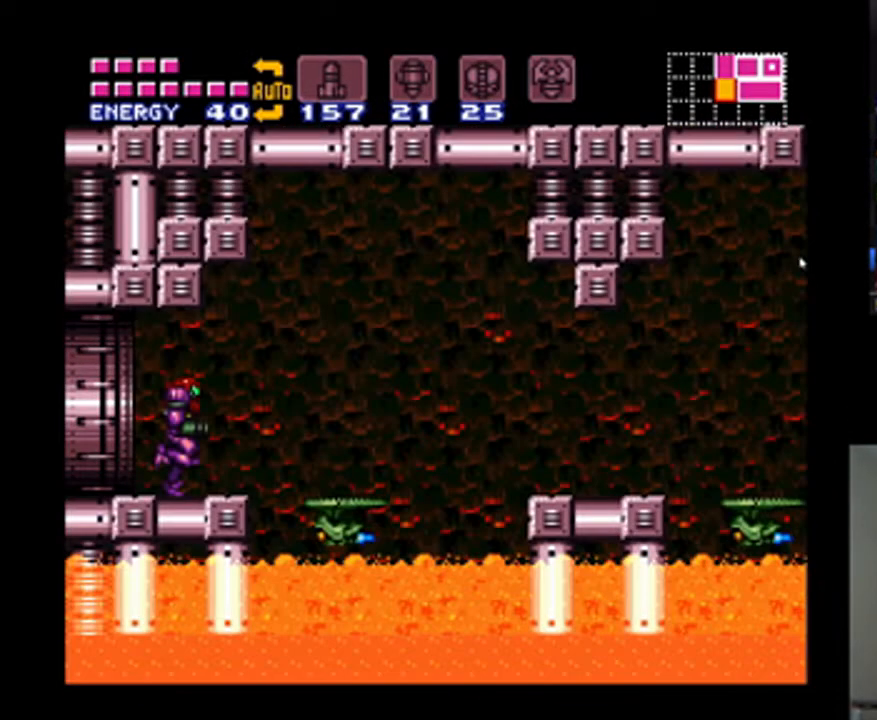
{"buttons": ["A", "DPAD_RIGHT"], "events": [[67, "B", "down"], [233, "B", "up"]]}
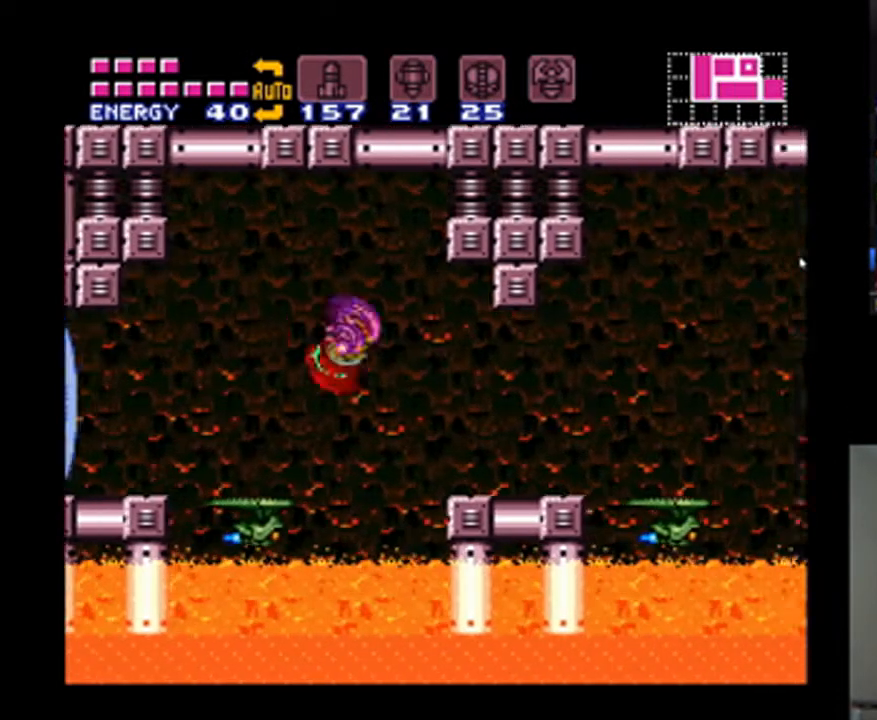
{"buttons": ["A", "DPAD_RIGHT"], "events": [[167, "B", "down"], [233, "B", "up"]]}